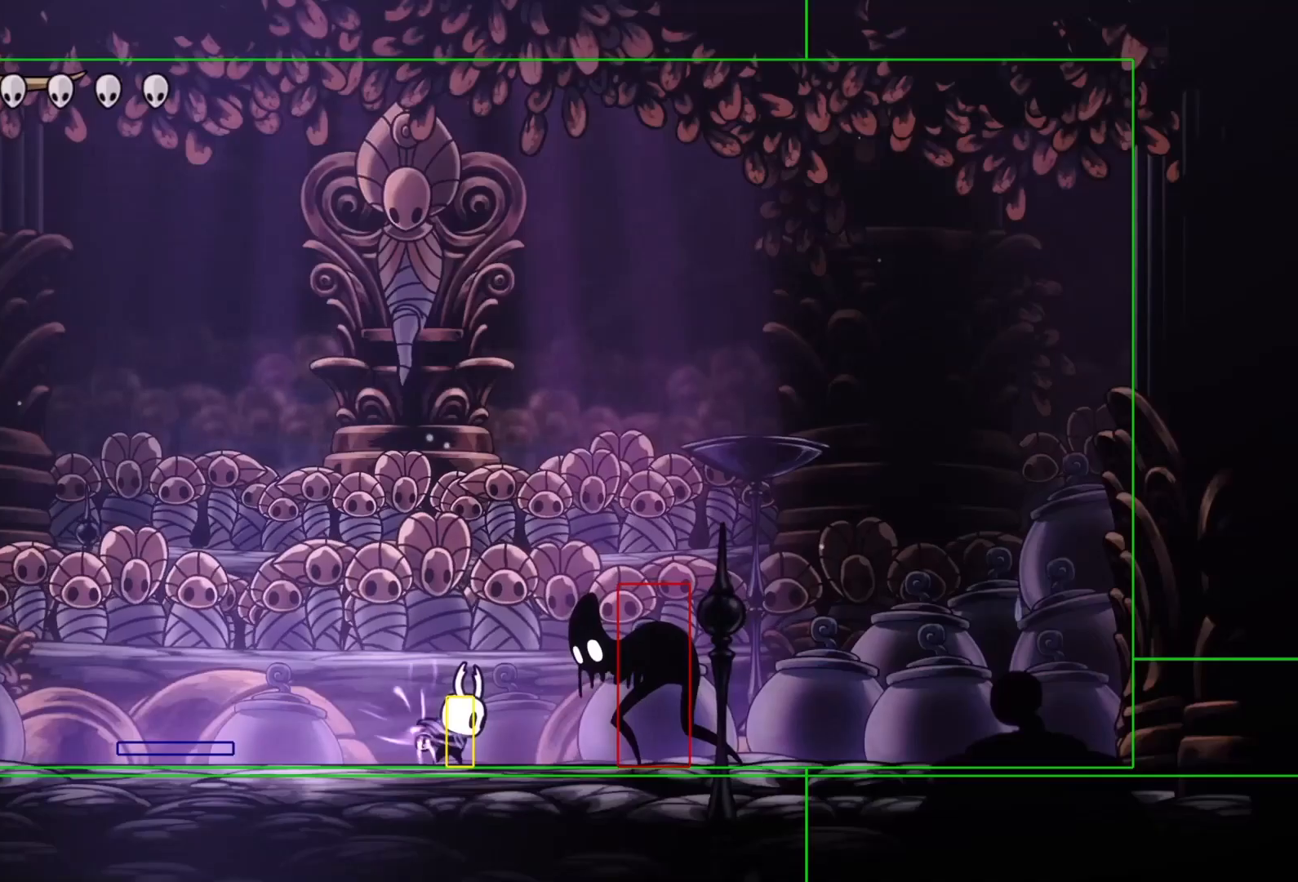
Gameplay with a controller (PlayStation layout); each line is a JSON object with the inputs held at the frame after it. "events" lists button and stick changes between this image and that frame as [ms after this image, input, new state], when the widget could be followed in between. Not read: L3 R3 left_stick right_stick.
{"buttons": ["TRIANGLE"], "events": []}
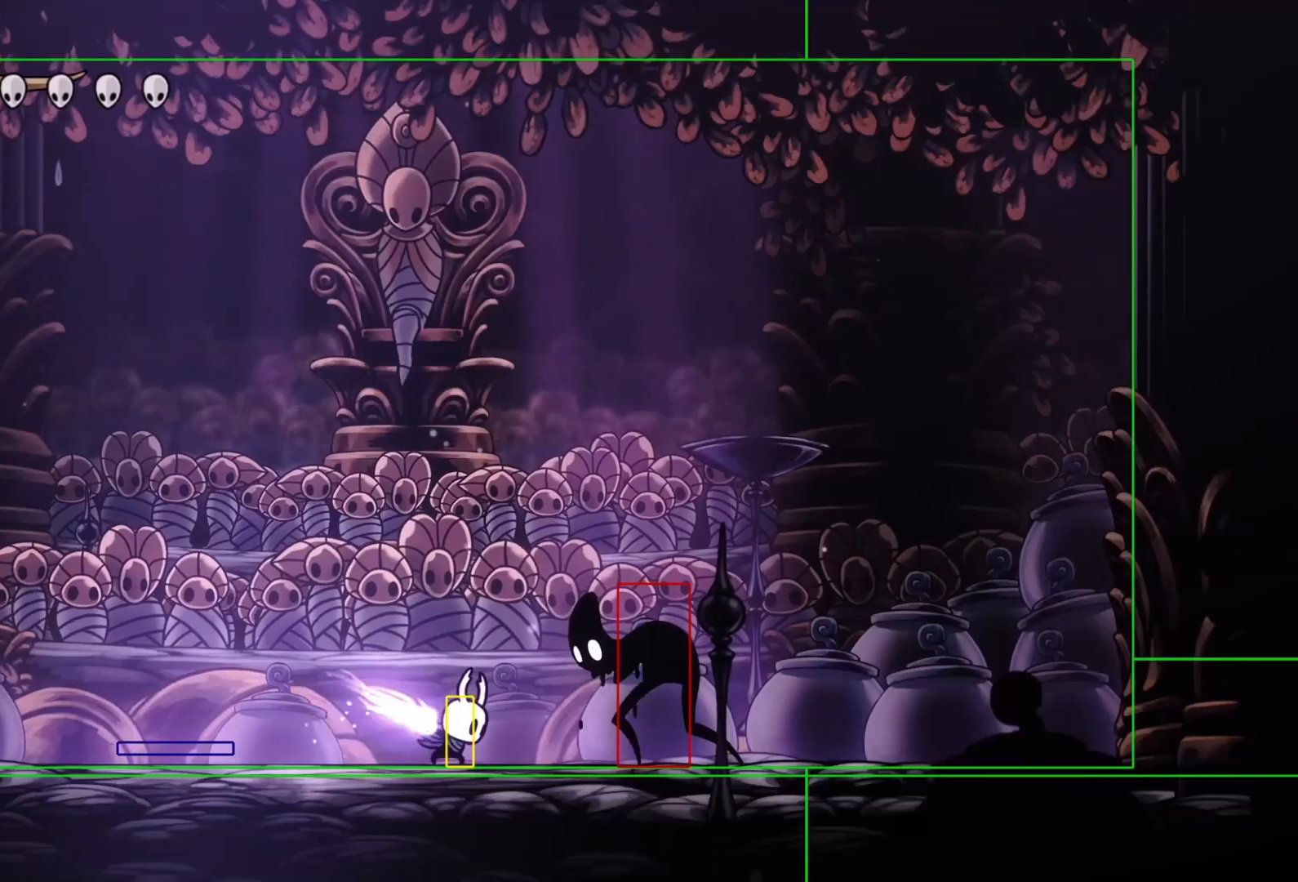
{"buttons": ["DPAD_RIGHT"], "events": [[300, "TRIANGLE", "up"], [433, "DPAD_RIGHT", "down"]]}
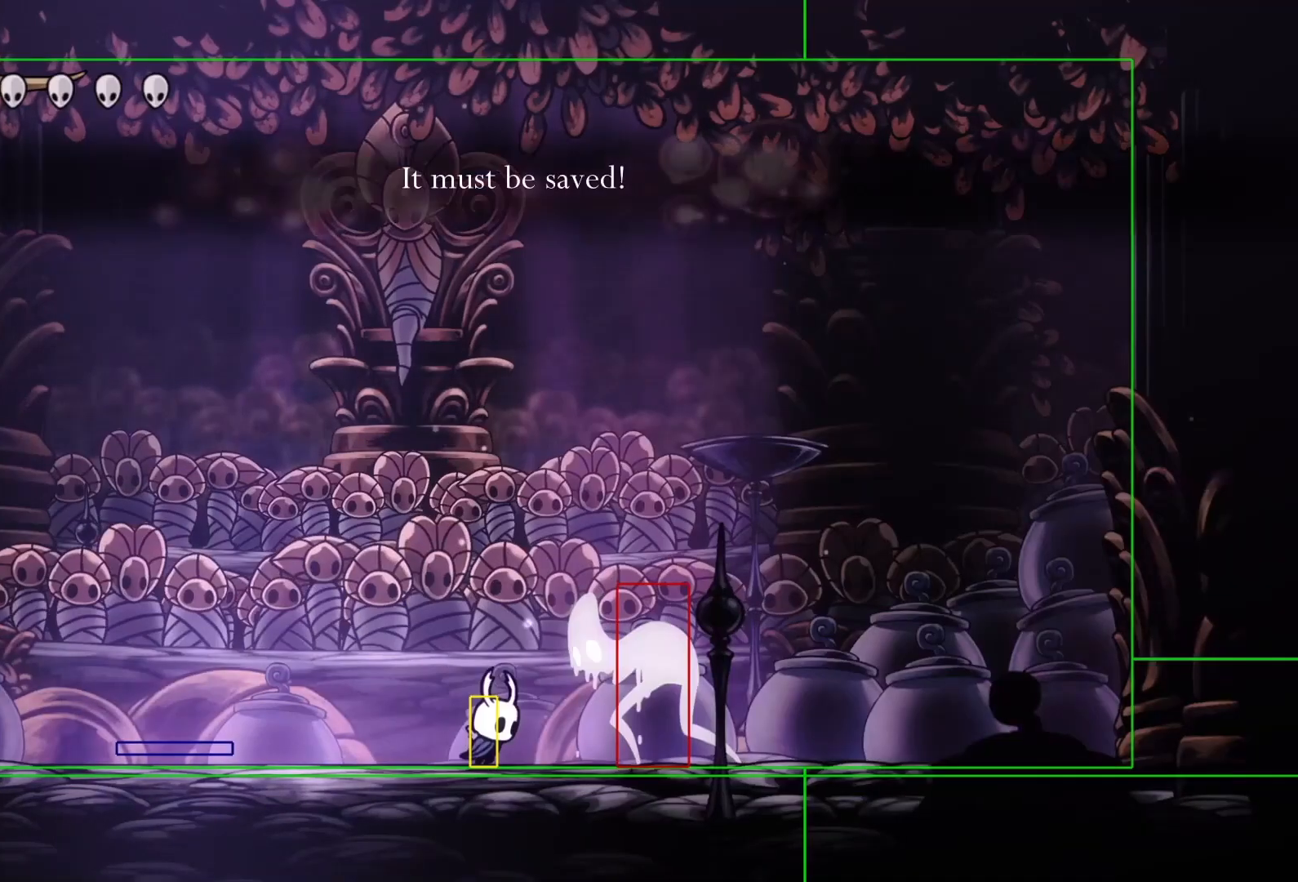
{"buttons": ["DPAD_UP"], "events": [[133, "SQUARE", "down"], [167, "DPAD_RIGHT", "up"], [167, "DPAD_UP", "down"], [200, "SQUARE", "up"], [300, "CIRCLE", "down"], [400, "CIRCLE", "up"]]}
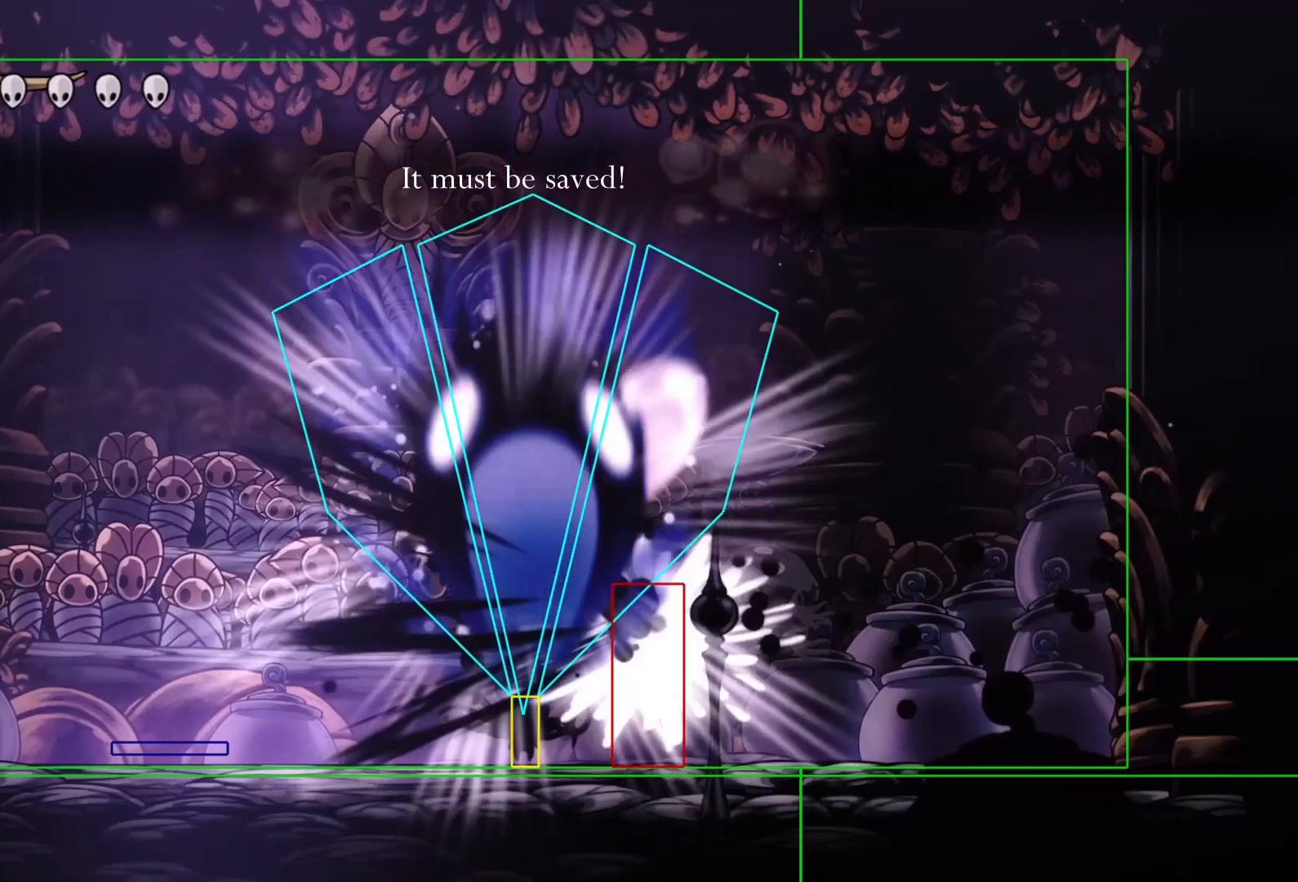
{"buttons": ["DPAD_RIGHT"], "events": [[267, "DPAD_UP", "up"], [500, "DPAD_RIGHT", "down"]]}
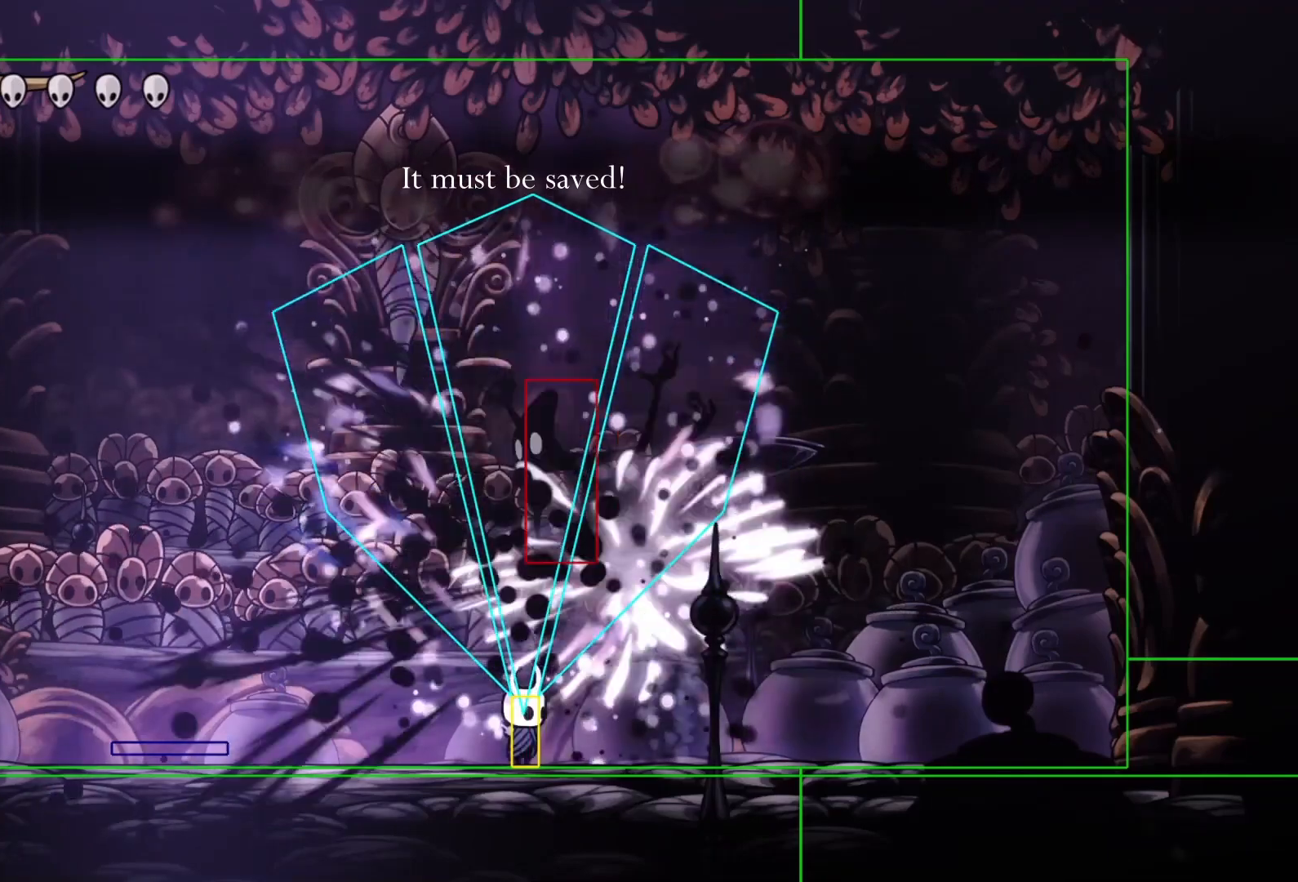
{"buttons": ["CROSS", "SQUARE"], "events": [[133, "DPAD_RIGHT", "up"], [133, "DPAD_UP", "down"], [167, "DPAD_LEFT", "down"], [200, "DPAD_UP", "up"], [233, "CROSS", "down"], [333, "DPAD_LEFT", "up"], [333, "SQUARE", "down"]]}
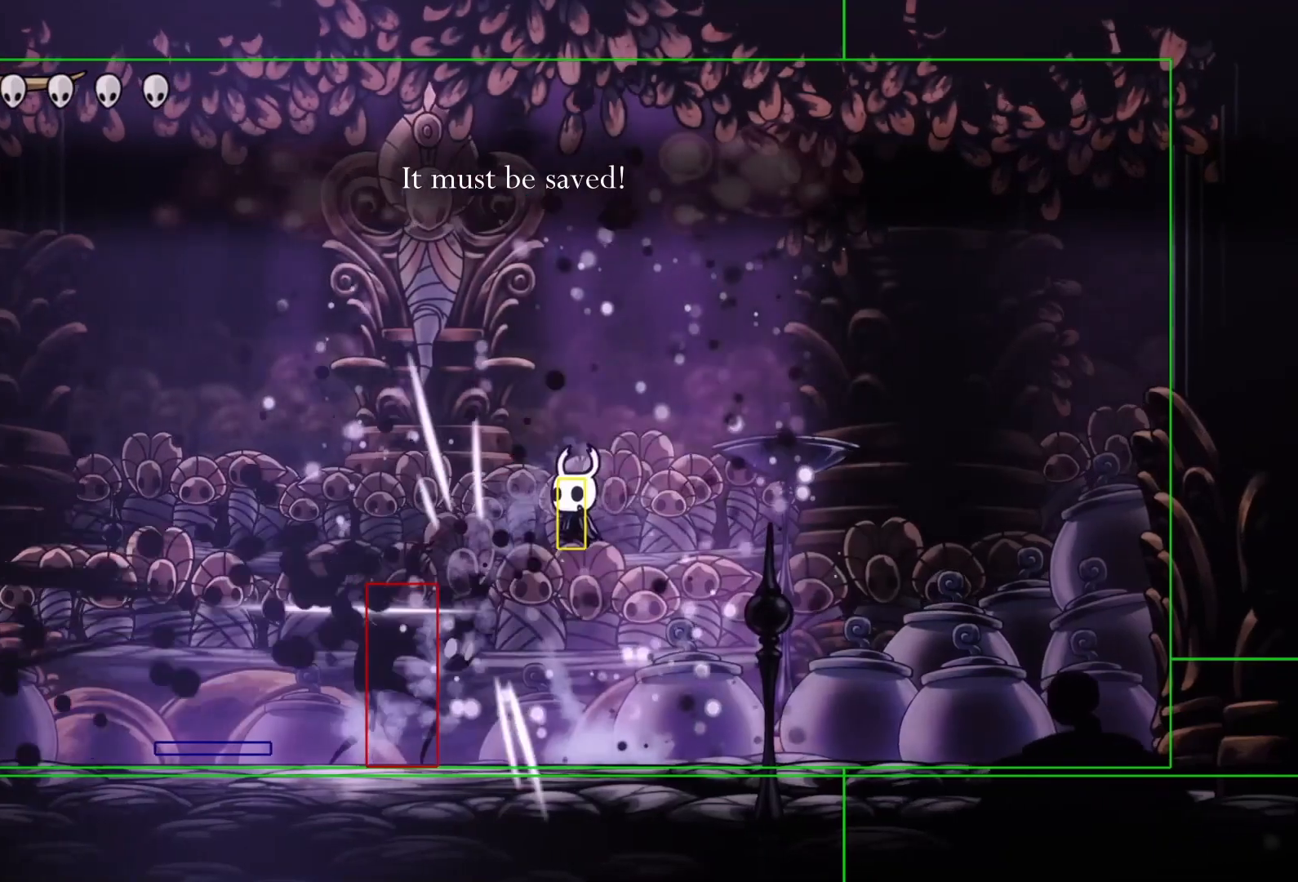
{"buttons": ["DPAD_RIGHT"], "events": [[67, "SQUARE", "up"], [100, "DPAD_LEFT", "down"], [133, "CROSS", "up"], [200, "CROSS", "down"], [200, "SQUARE", "down"], [233, "DPAD_LEFT", "up"], [400, "DPAD_RIGHT", "down"], [500, "CROSS", "up"], [500, "SQUARE", "up"]]}
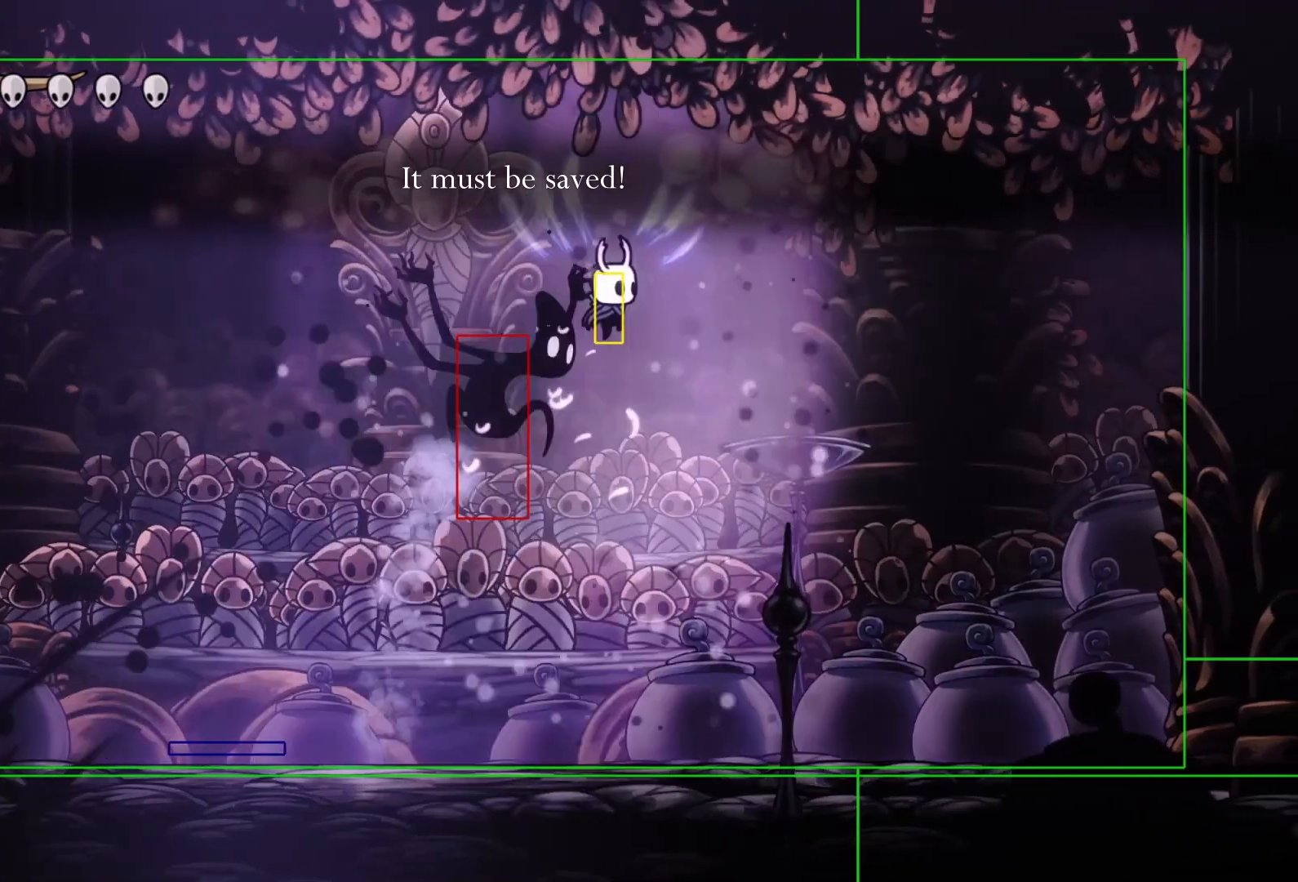
{"buttons": ["SQUARE"], "events": [[100, "DPAD_DOWN", "down"], [133, "DPAD_RIGHT", "up"], [167, "DPAD_DOWN", "up"], [167, "DPAD_LEFT", "down"], [267, "DPAD_LEFT", "up"], [333, "SQUARE", "down"]]}
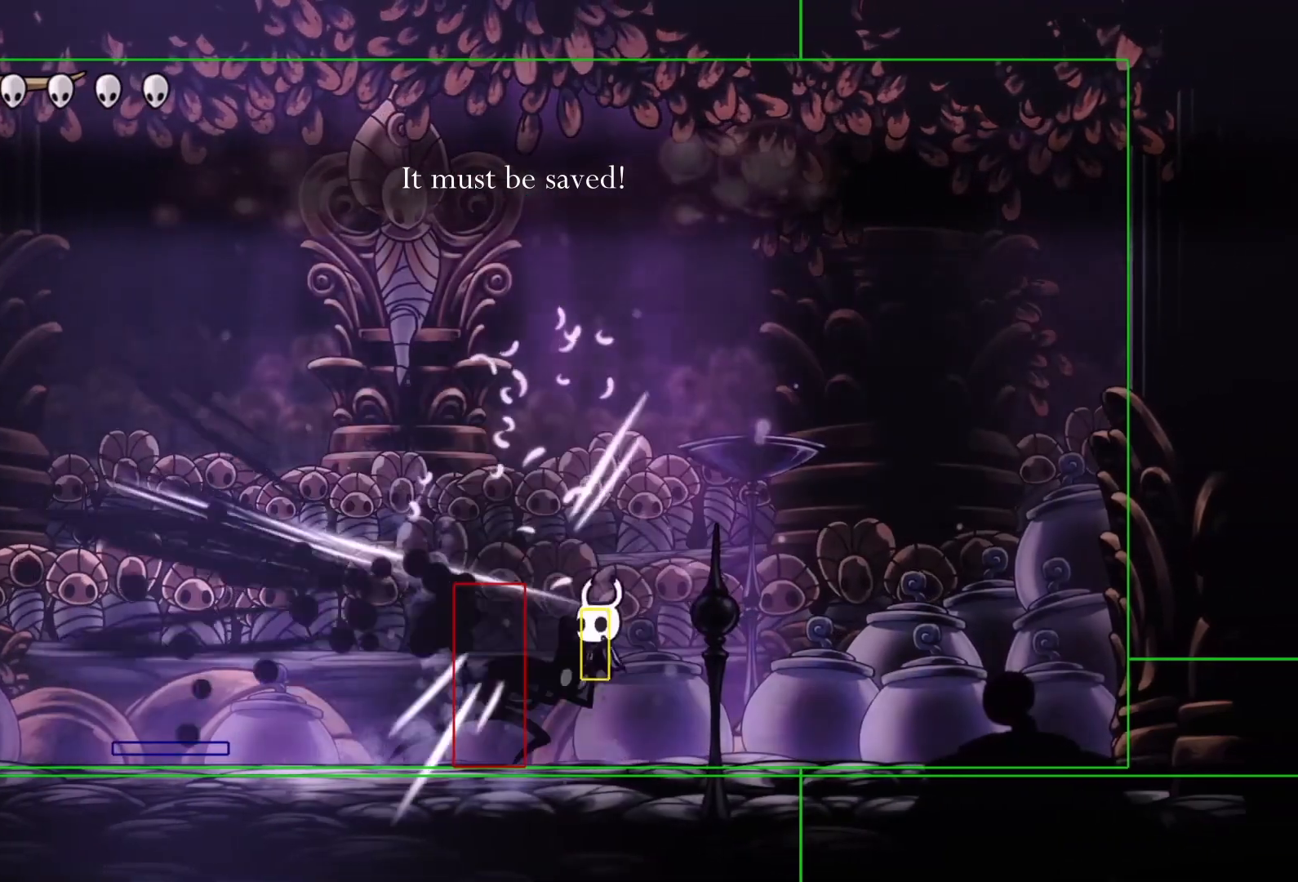
{"buttons": [], "events": [[33, "SQUARE", "up"], [200, "SQUARE", "down"], [400, "SQUARE", "up"]]}
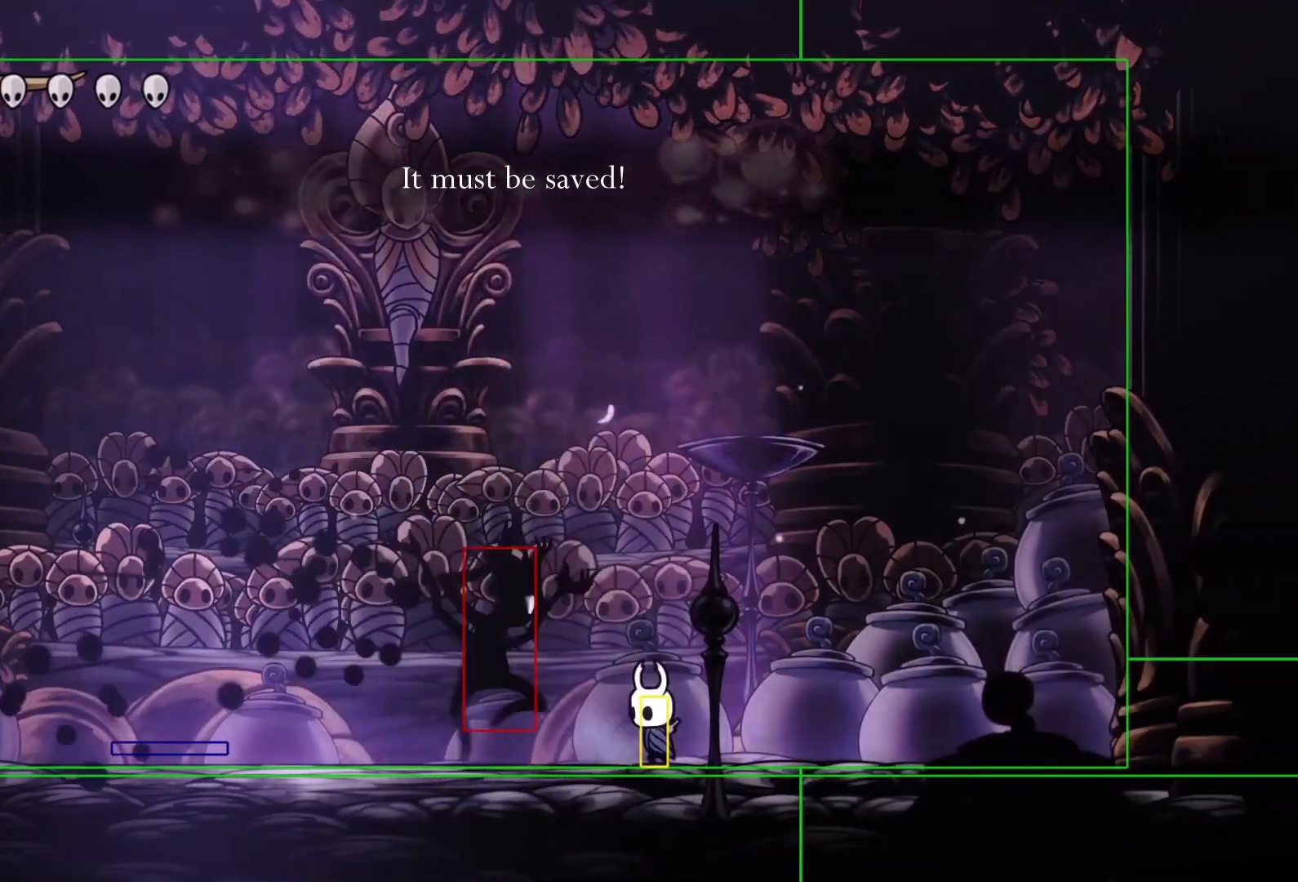
{"buttons": ["DPAD_RIGHT"], "events": [[67, "CROSS", "down"], [67, "DPAD_UP", "down"], [100, "SQUARE", "down"], [200, "CROSS", "up"], [200, "DPAD_LEFT", "down"], [200, "SQUARE", "up"], [333, "DPAD_UP", "up"], [400, "DPAD_UP", "down"], [433, "DPAD_LEFT", "up"], [433, "DPAD_RIGHT", "down"], [433, "DPAD_UP", "up"]]}
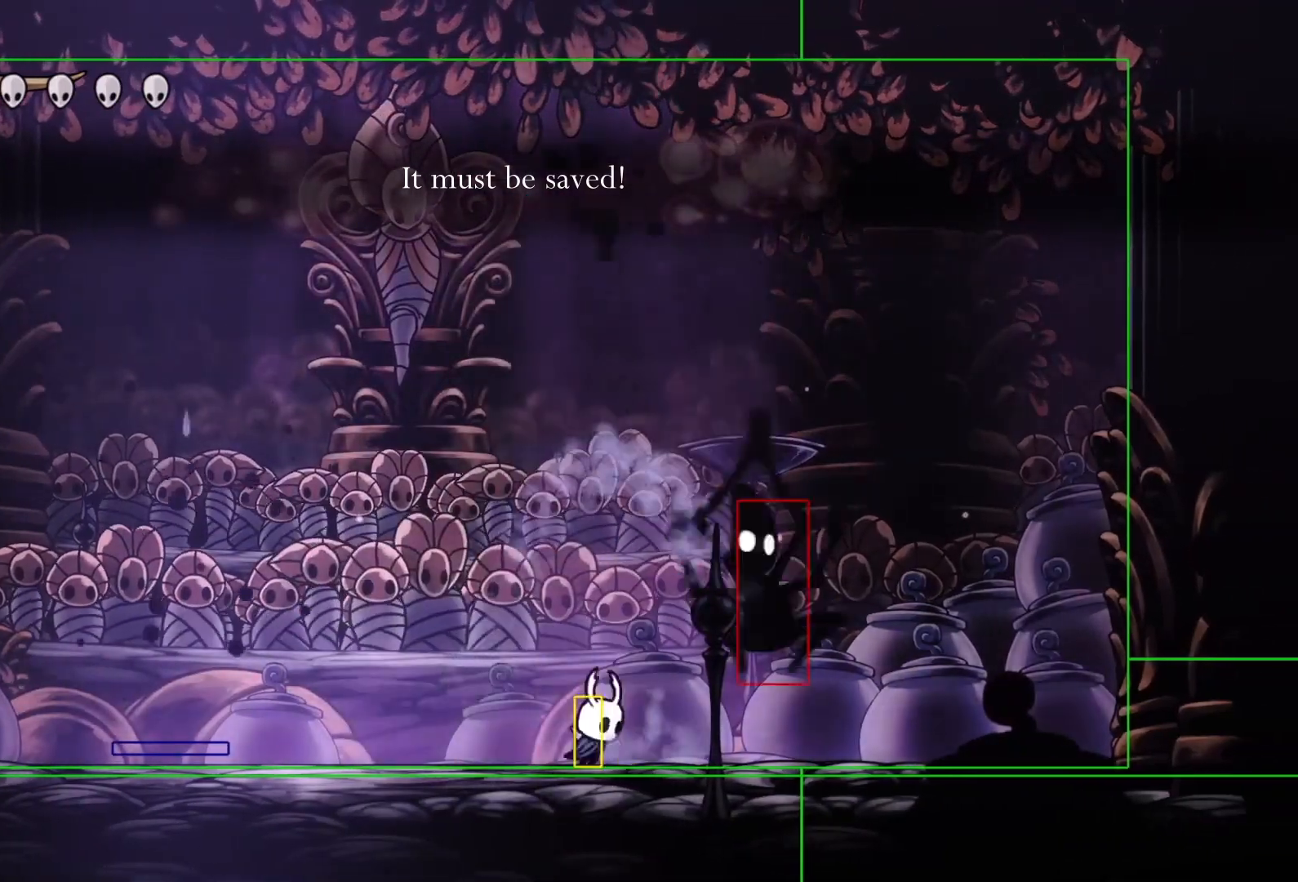
{"buttons": [], "events": [[33, "CROSS", "down"], [67, "SQUARE", "down"], [167, "DPAD_RIGHT", "up"], [400, "CROSS", "up"], [400, "SQUARE", "up"]]}
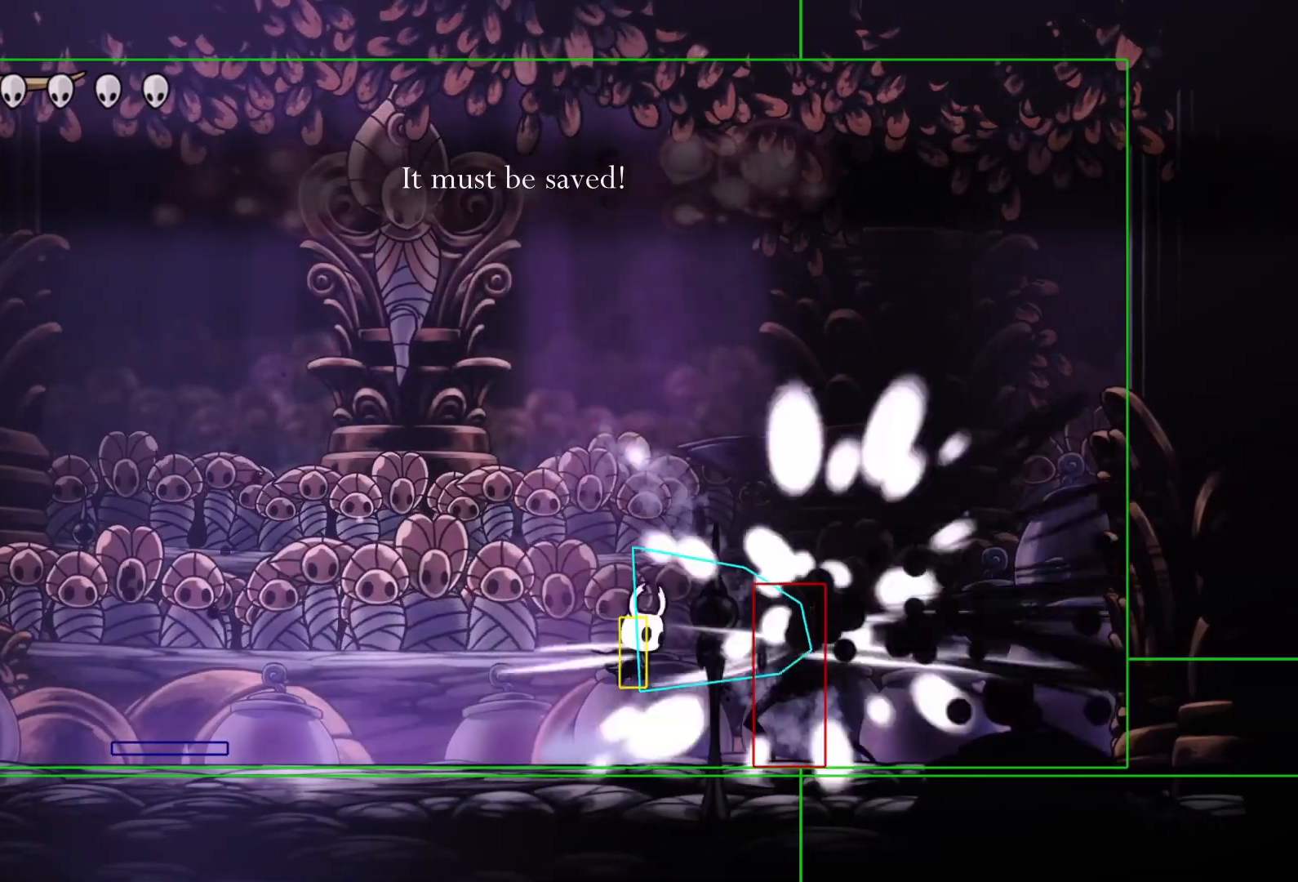
{"buttons": ["TRIANGLE"], "events": [[300, "TRIANGLE", "down"]]}